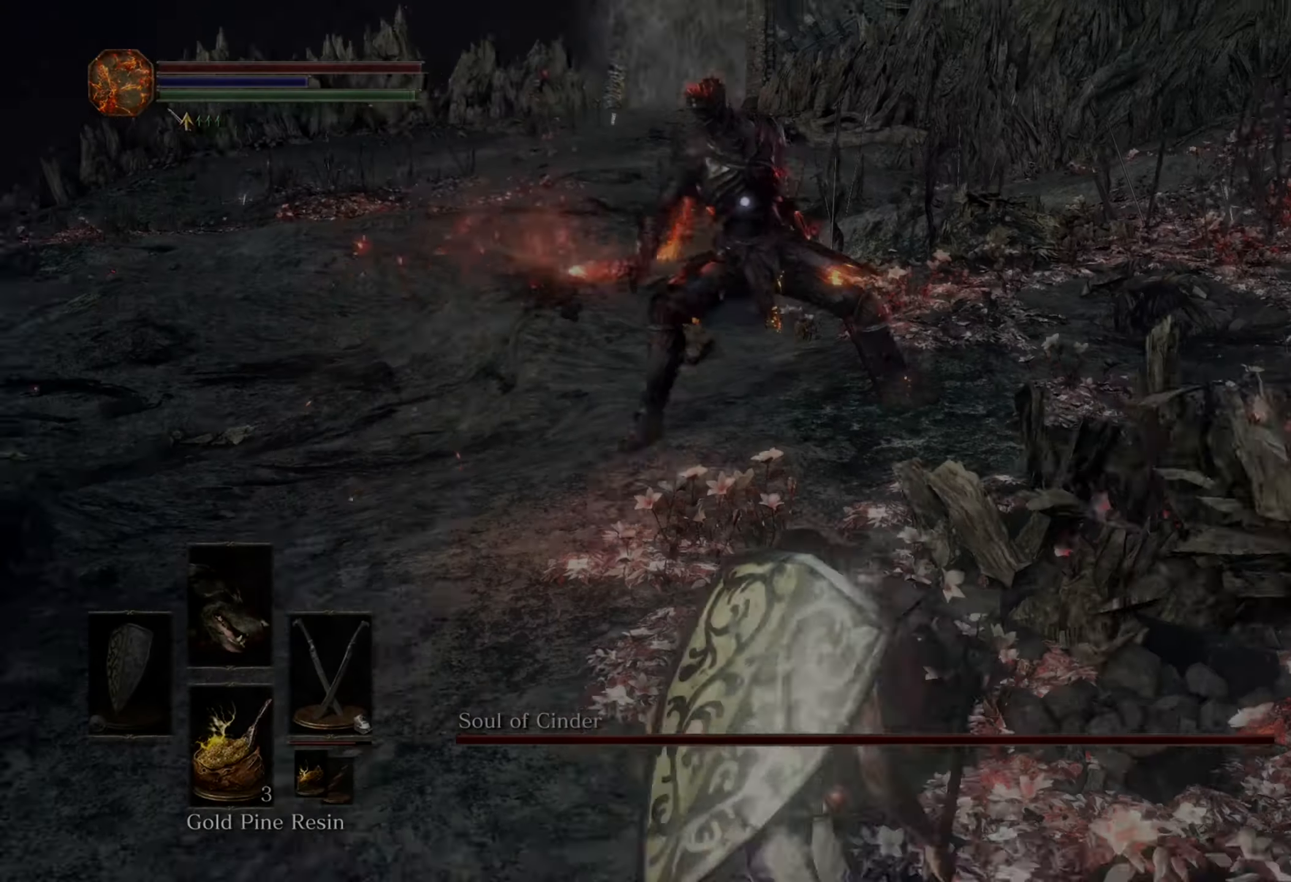
Gameplay with a controller (PlayStation layout); each line is a JSON object with the inputs held at the frame after it (dt_ms = milliseconds from this image to that frame). "events" lists button and stick changes between this image and that frame as [ms after this image, input, new state], when the widget could be followed in between. Not read: CIRCLE DPAD_DOWN L3 R2.
{"dt_ms": 500, "buttons": [], "left_stick": "up", "right_stick": "center", "events": [[166, "left_stick", "up-left"], [233, "left_stick", "up"]]}
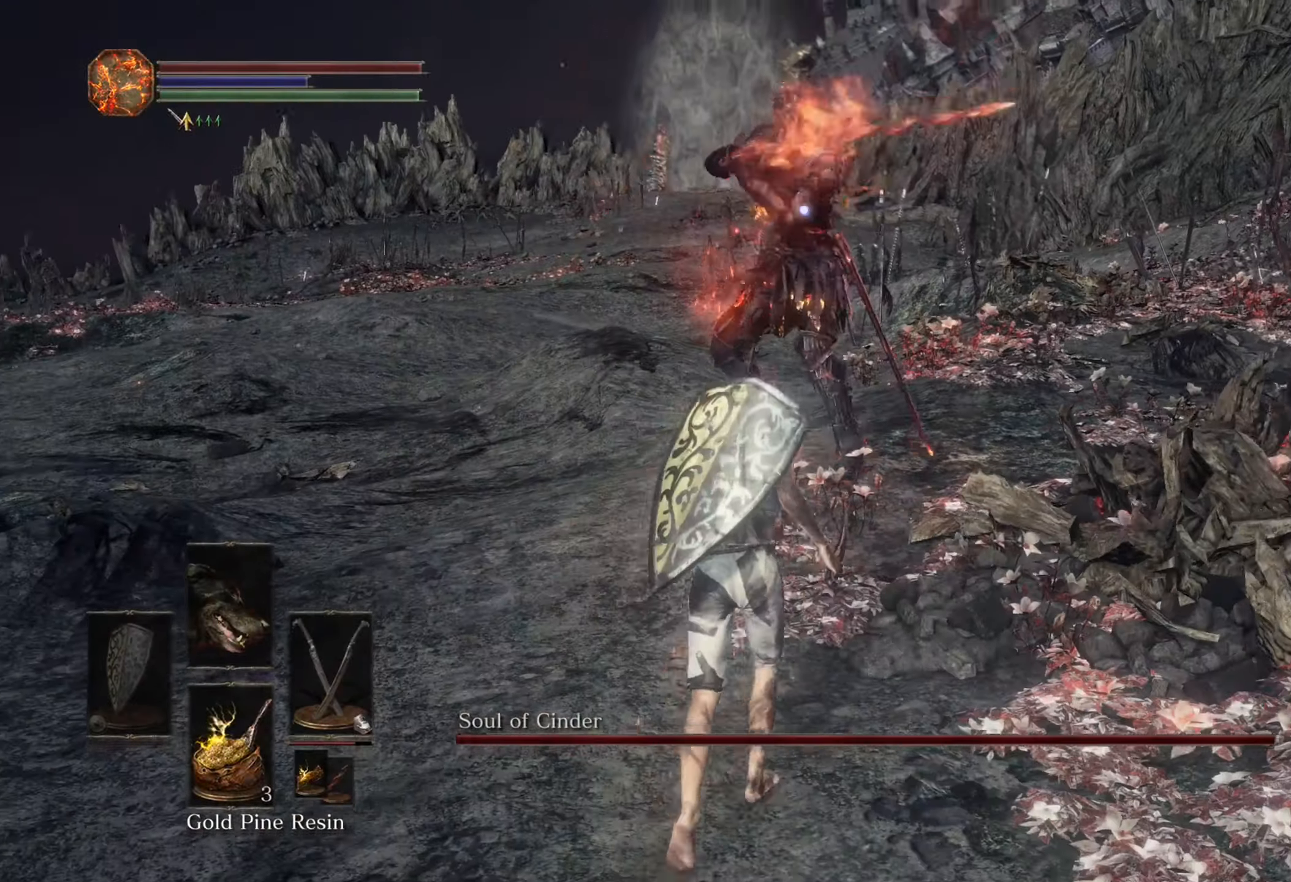
{"dt_ms": 1000, "buttons": ["R3"], "left_stick": "up-right", "right_stick": "up-right", "events": [[233, "left_stick", "down-right"], [833, "left_stick", "up-right"], [966, "R3", "down"], [966, "right_stick", "up-right"]]}
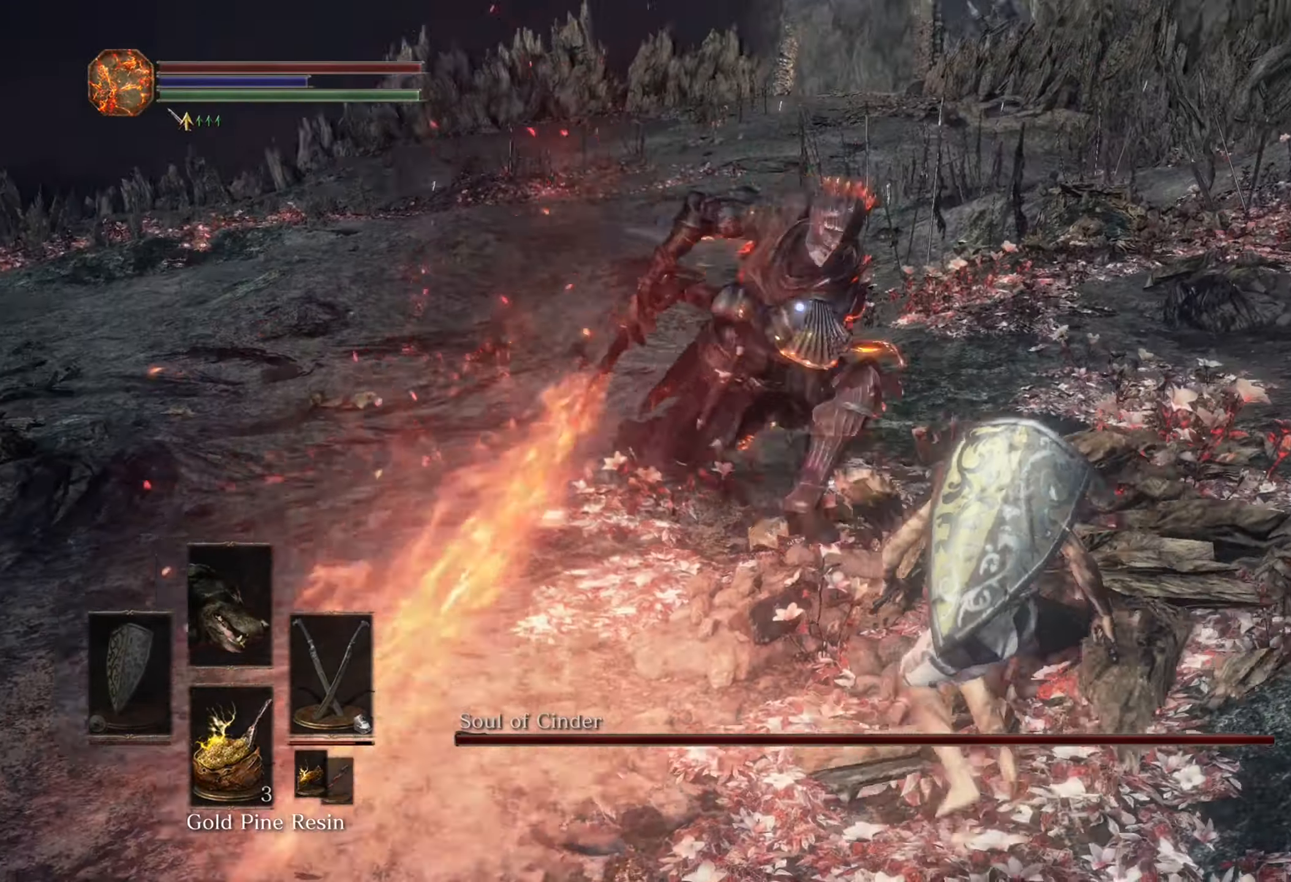
{"dt_ms": 500, "buttons": [], "left_stick": "up", "right_stick": "down-left"}
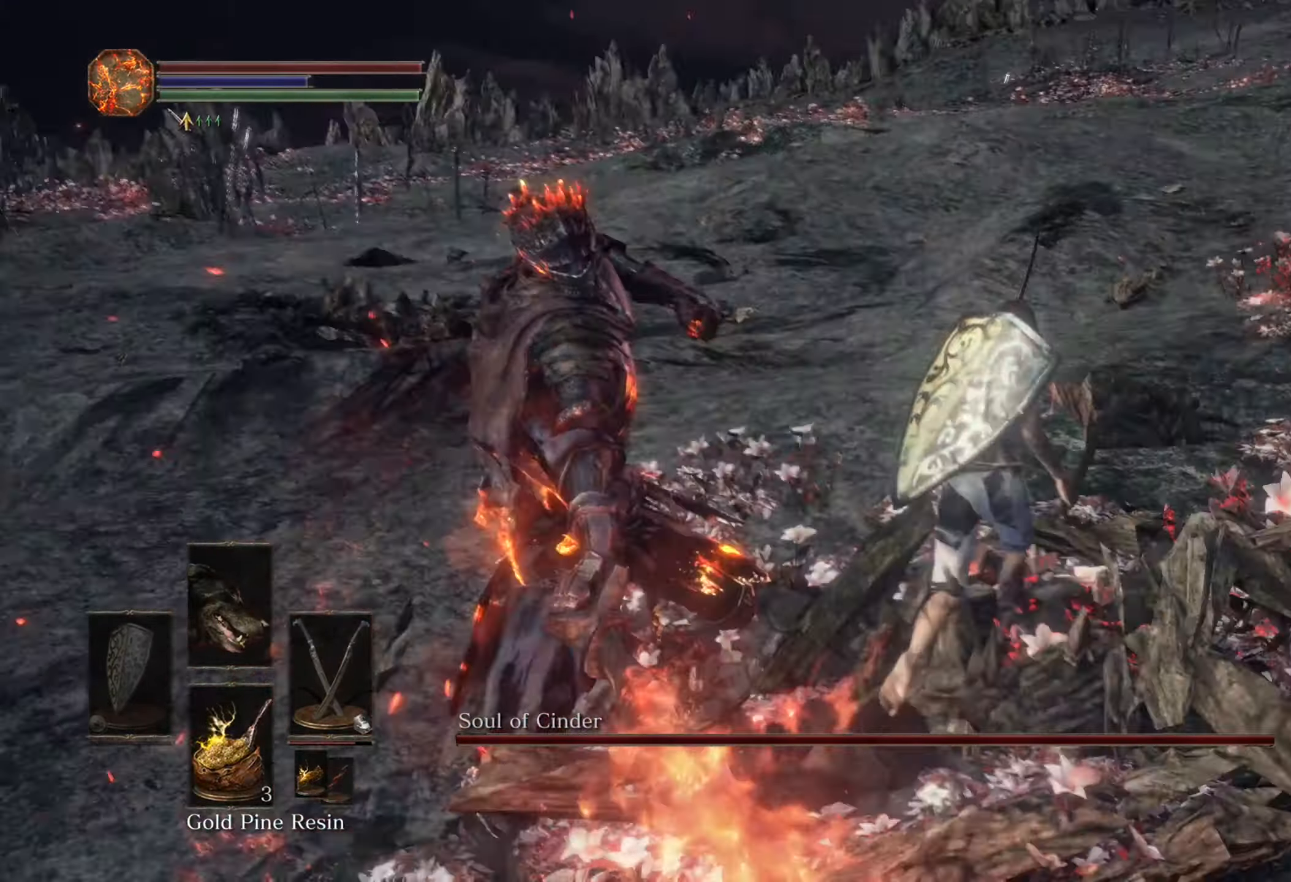
{"dt_ms": 500, "buttons": [], "left_stick": "up-left", "right_stick": "center", "events": [[33, "left_stick", "up-left"], [100, "R3", "down"], [166, "left_stick", "left"], [233, "R3", "up"], [300, "right_stick", "center"], [333, "left_stick", "up-left"]]}
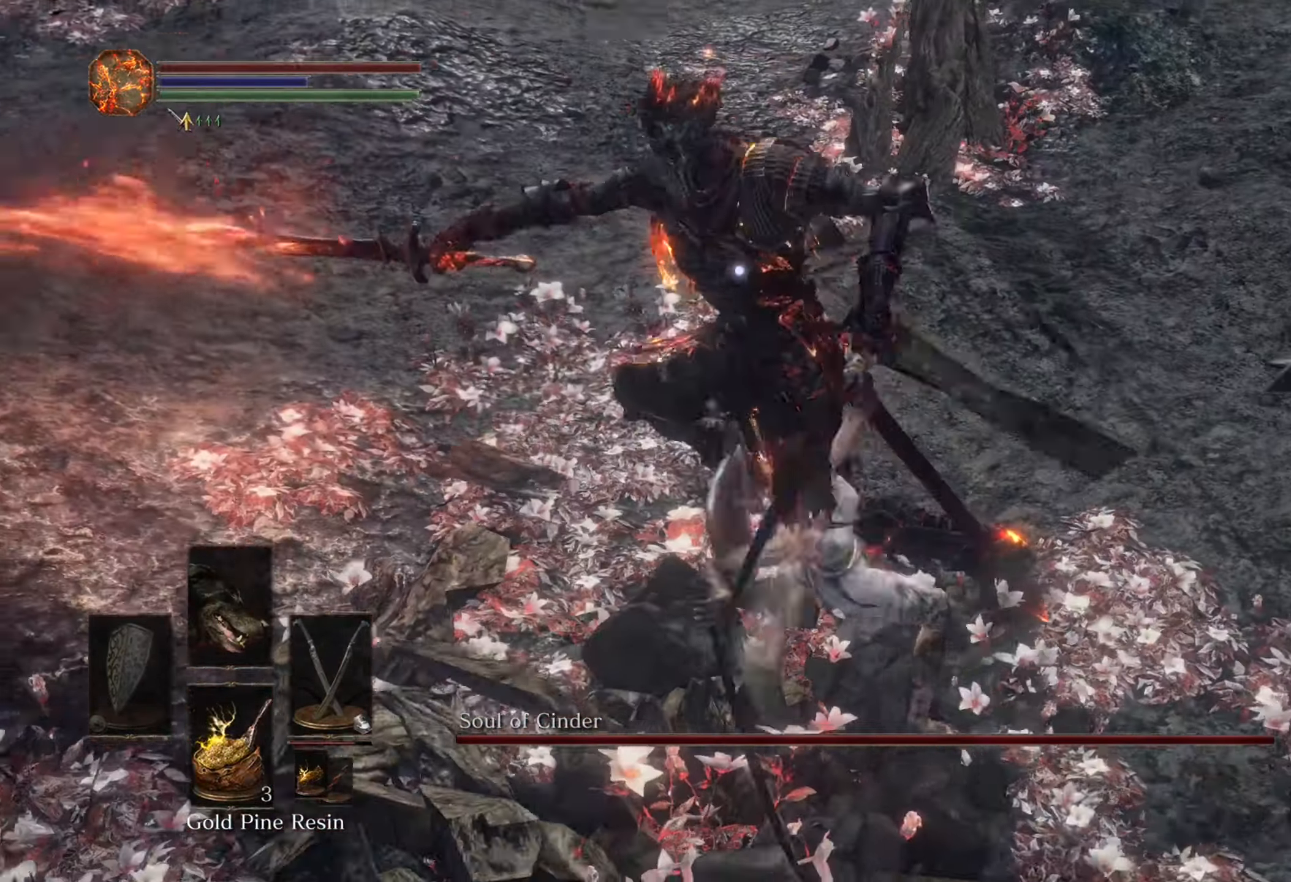
{"dt_ms": 500, "buttons": [], "left_stick": "up-right", "right_stick": "center", "events": [[66, "left_stick", "up"], [267, "left_stick", "up-right"]]}
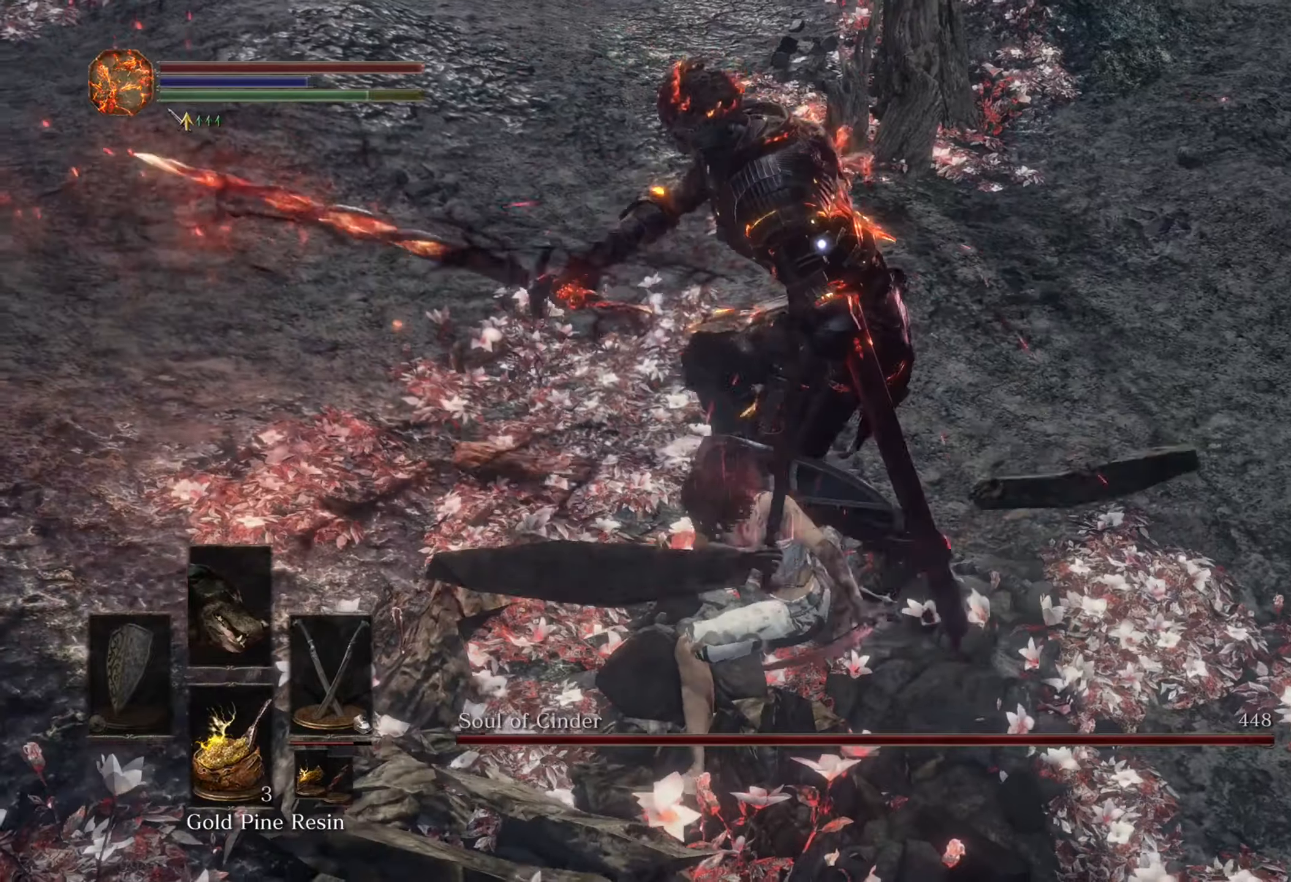
{"dt_ms": 500, "buttons": [], "left_stick": "right", "right_stick": "center", "events": [[167, "DPAD_UP", "down"], [167, "left_stick", "right"], [234, "DPAD_UP", "up"], [367, "DPAD_UP", "down"], [434, "DPAD_UP", "up"]]}
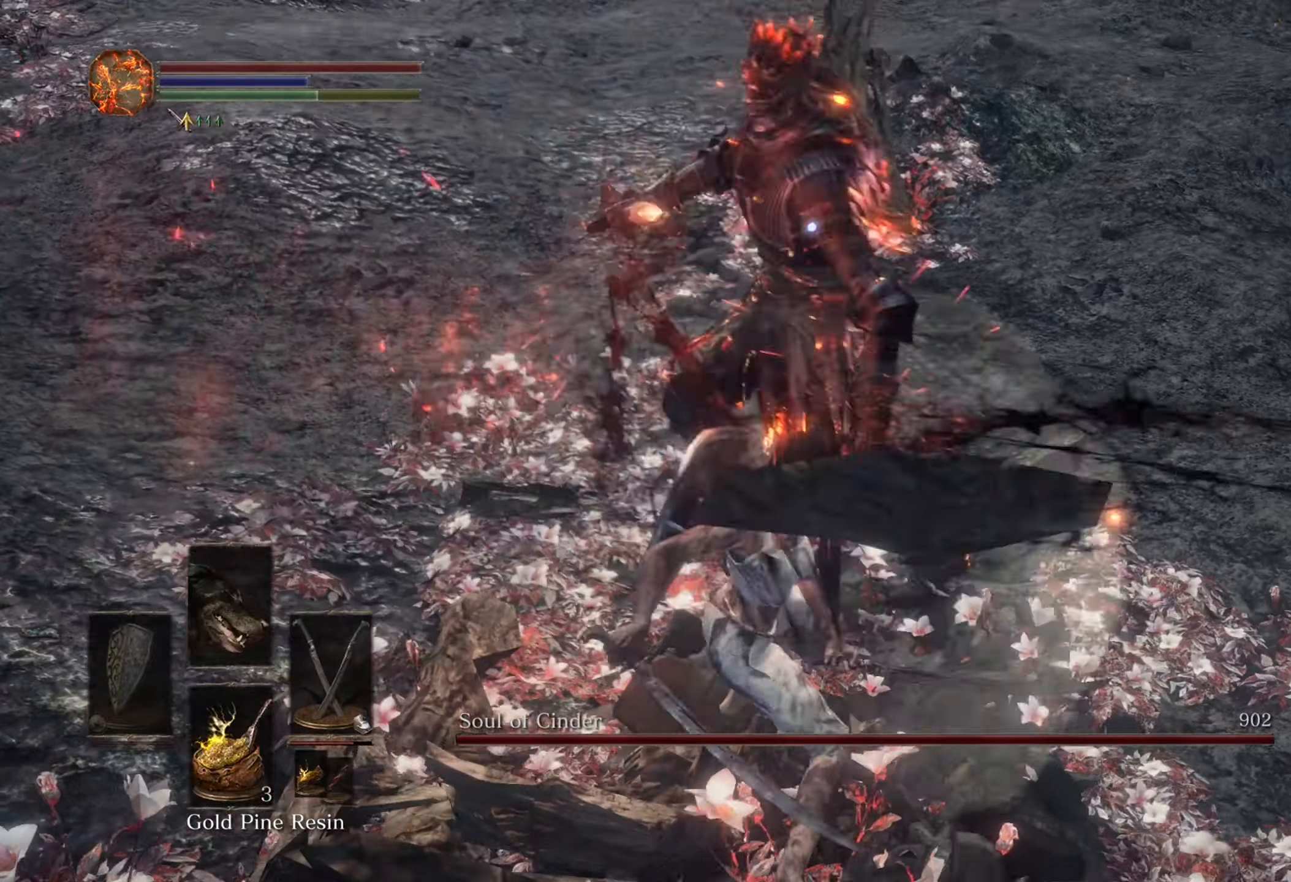
{"dt_ms": 500, "buttons": [], "left_stick": "down-right", "right_stick": "center", "events": [[434, "left_stick", "down-right"]]}
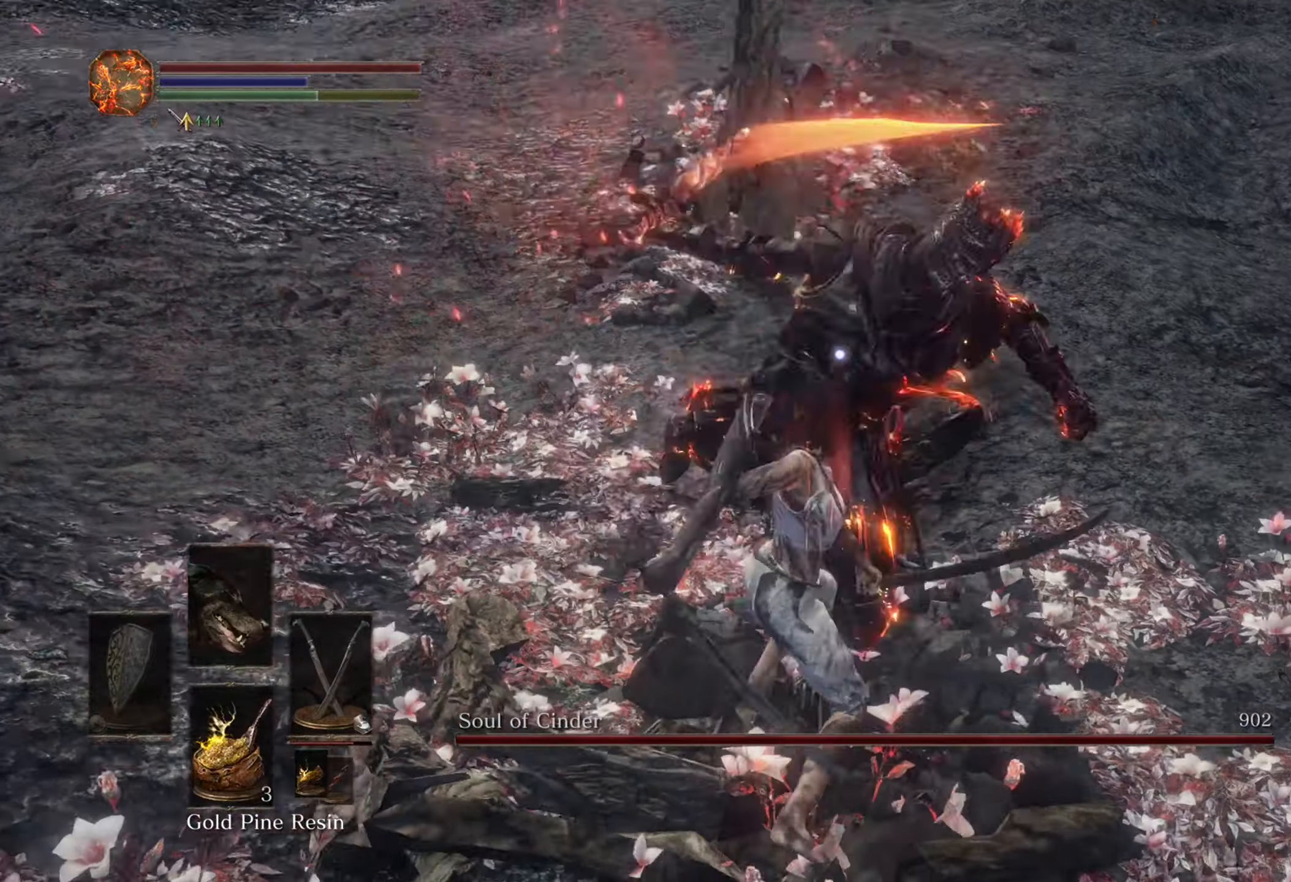
{"dt_ms": 500, "buttons": [], "left_stick": "down-right", "right_stick": "center"}